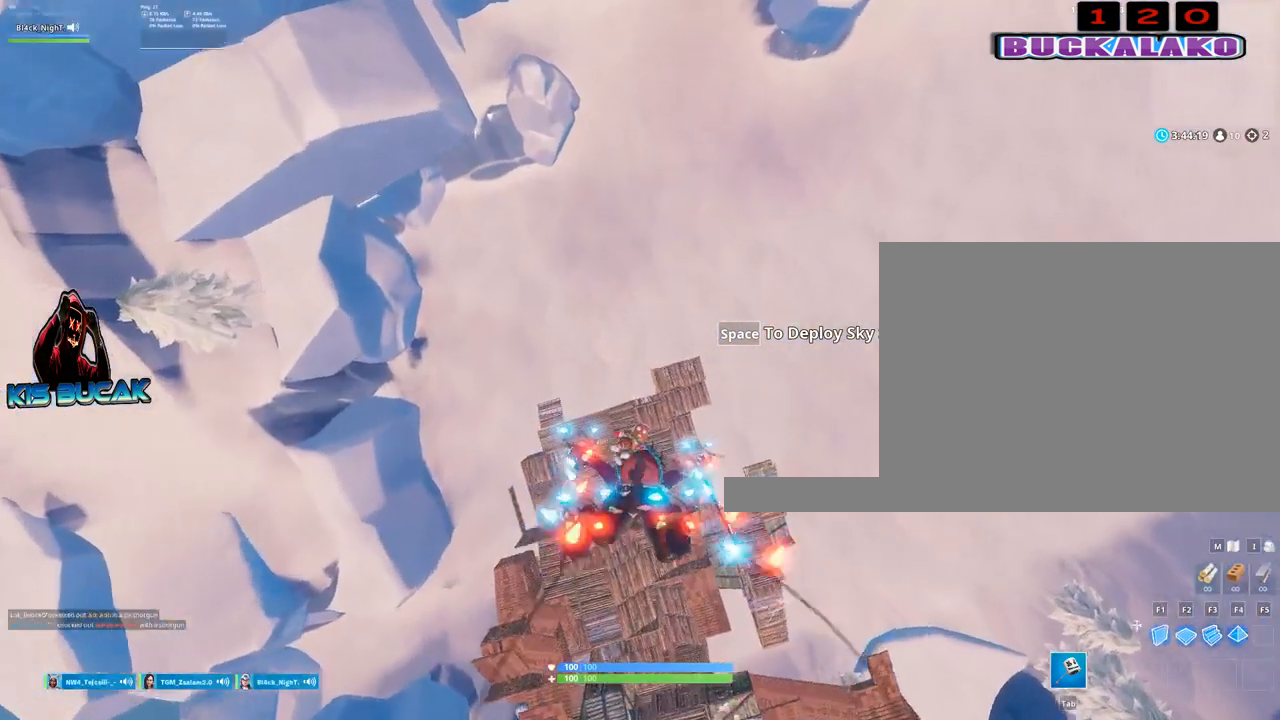
Gameplay with keyboard and mouse; each line is a JSON object with the keys and mouse buttons held at the frame after it. "events" lists presses ("down") and releases ("up") of "1", "2", "3", "4", "5", "a", "alt", "c", "caps_lock", "ctrl", "d", "e", "f", "g", "q", "r", "s", "shift", "space", "t", "tab", "v", "w", "x", "z", "mouse_left", "mouse_wheel" and "mouse_right" between this image and that frame as [ms after this image, input, new state], when the widget could be followed in between. "mouse_left", "mouse_wheel", "mouse_right" = the "left", "wheel", "right" buttons of the "mouse" list. No other keys are recorded. "wheel" means that the mouse wheel is clicked or scrolled. Not read: mouse_move.
{"keys": ["w"], "mouse": [], "events": []}
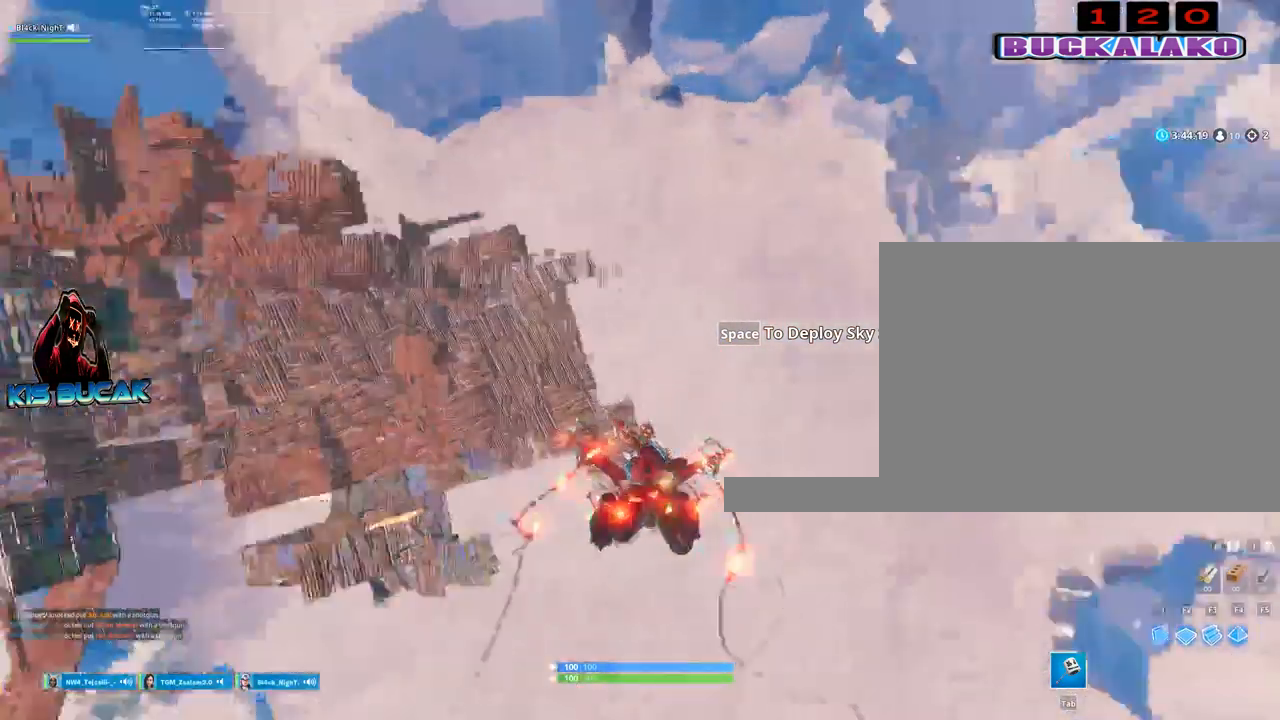
{"keys": ["w"], "mouse": [], "events": []}
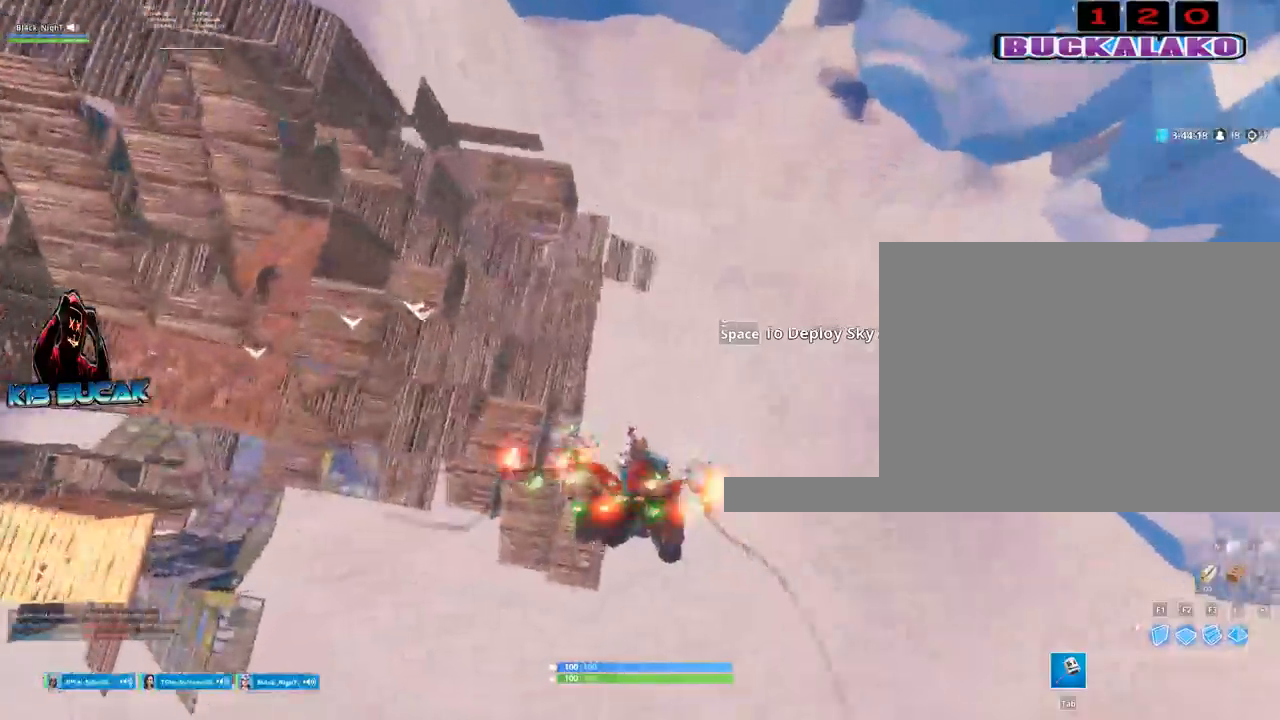
{"keys": ["d", "w"], "mouse": [], "events": [[350, "d", "down"]]}
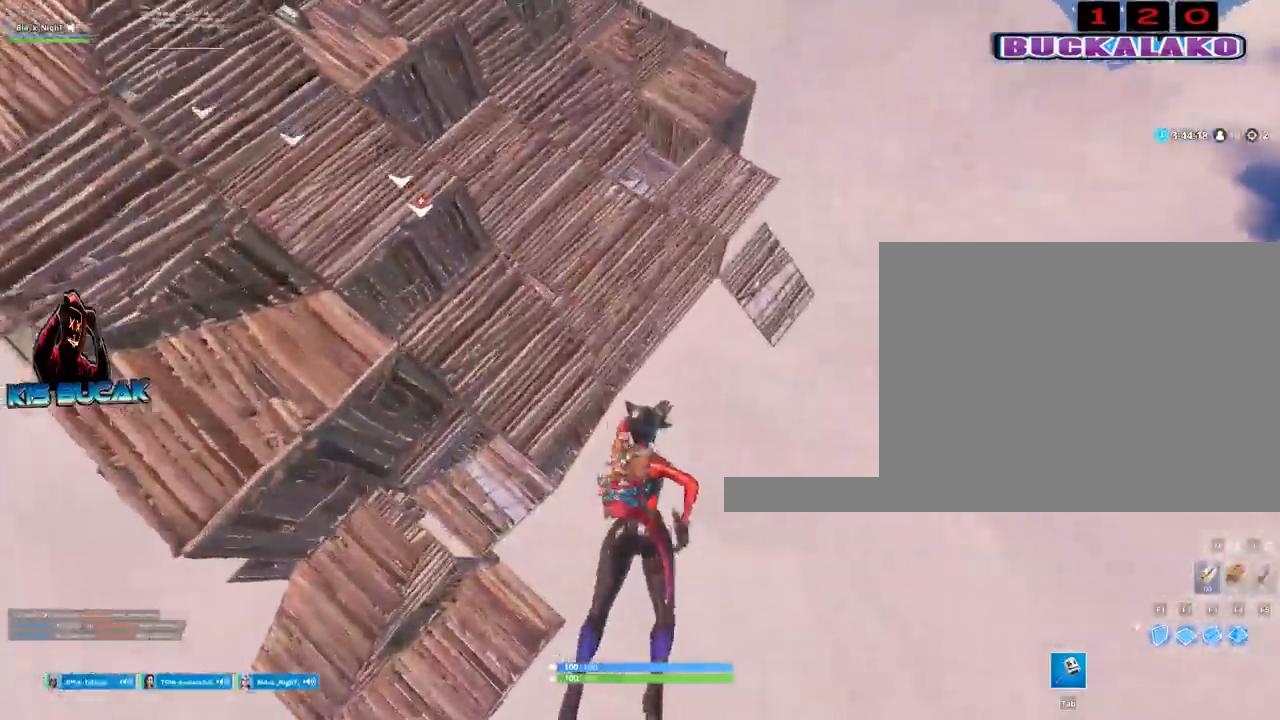
{"keys": ["d", "w"], "mouse": [], "events": []}
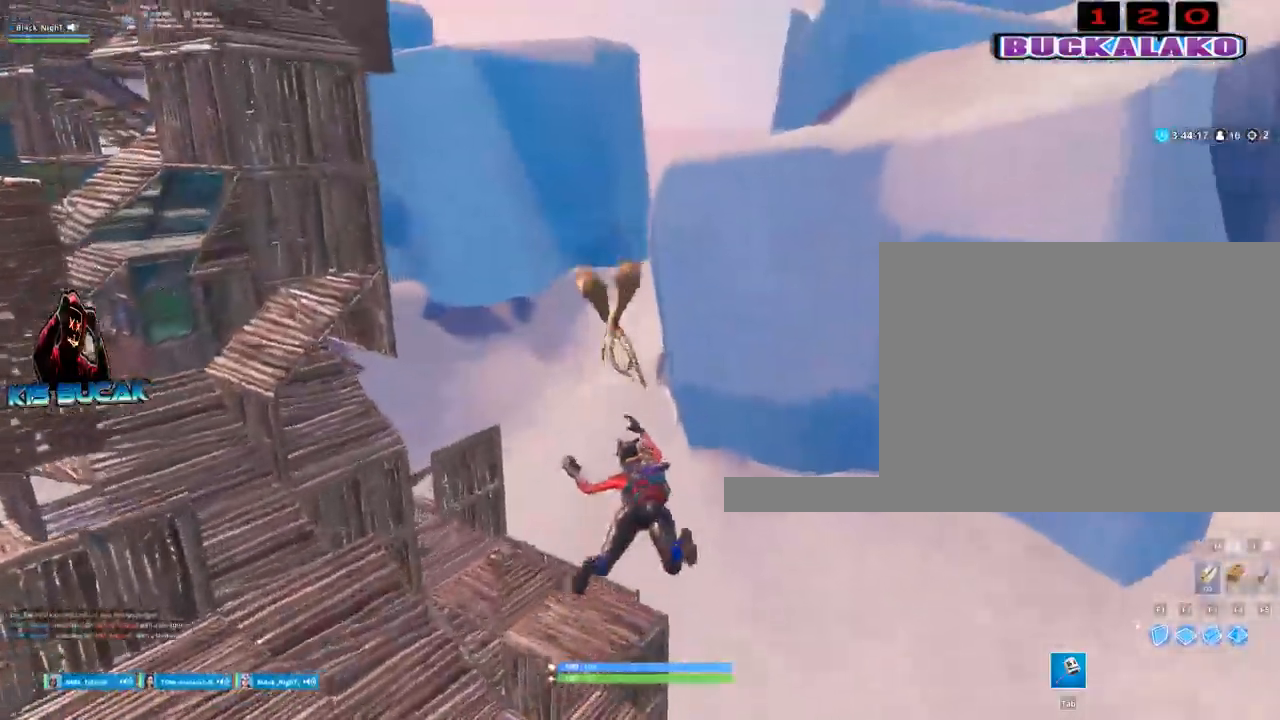
{"keys": ["w"], "mouse": [], "events": [[100, "d", "up"]]}
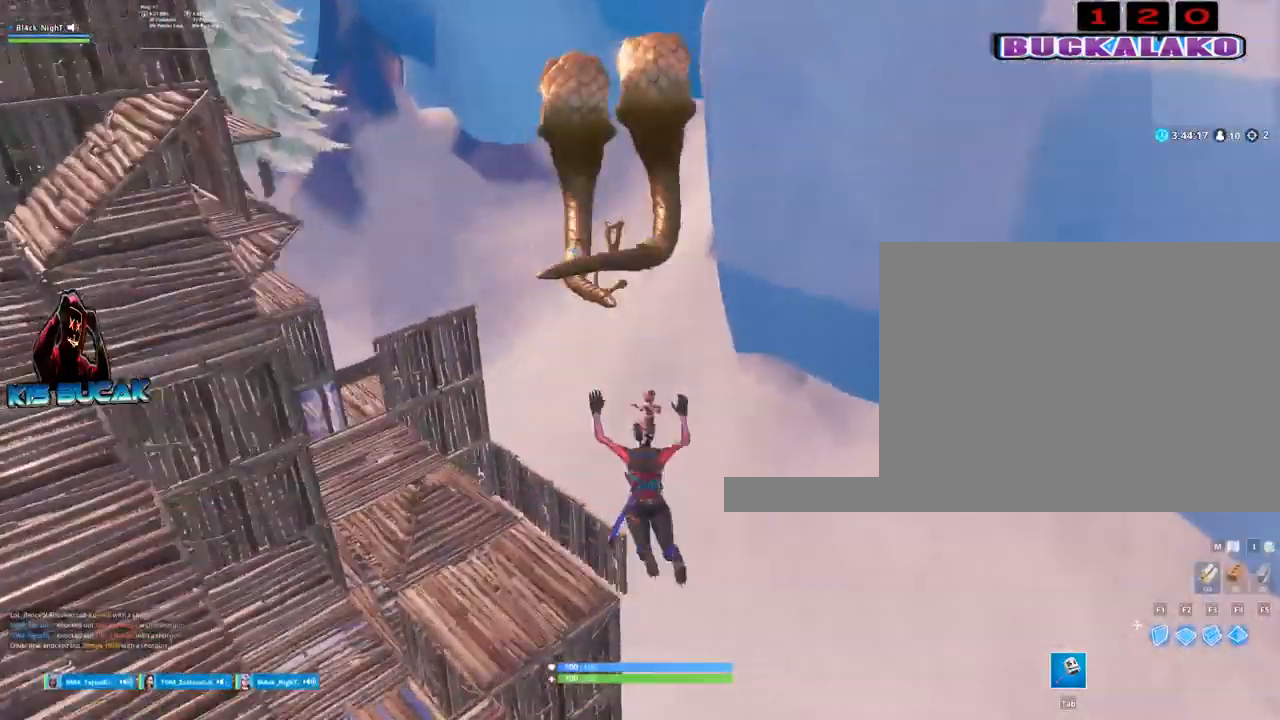
{"keys": ["d"], "mouse": [], "events": [[167, "w", "up"], [500, "d", "down"]]}
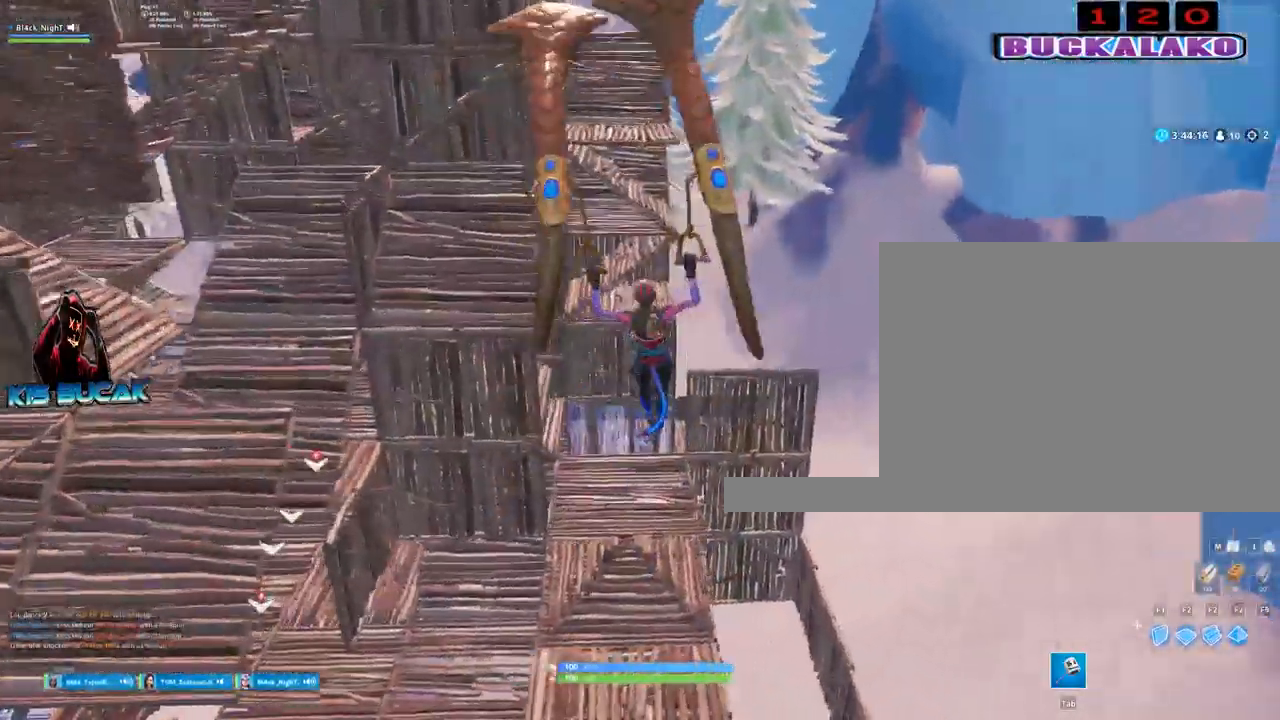
{"keys": ["w"], "mouse": [], "events": [[233, "d", "up"], [367, "w", "down"]]}
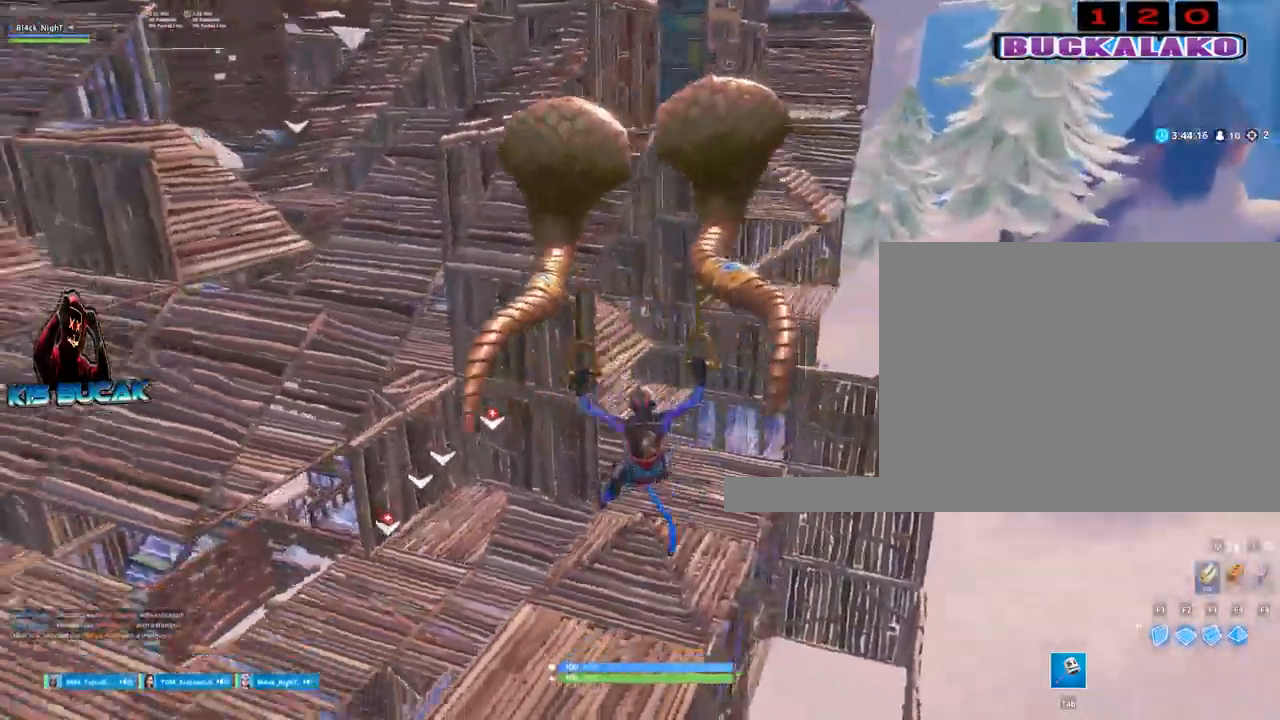
{"keys": [], "mouse": [], "events": [[283, "w", "up"]]}
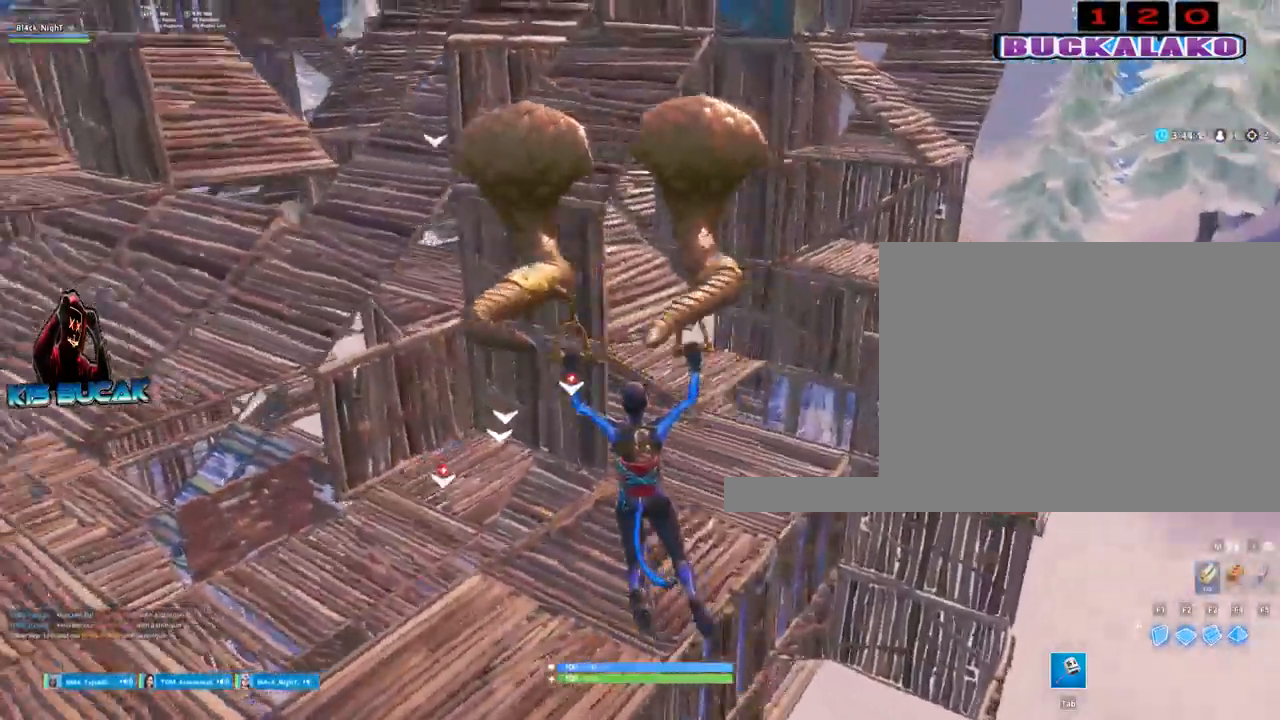
{"keys": ["w"], "mouse": [], "events": [[450, "w", "down"]]}
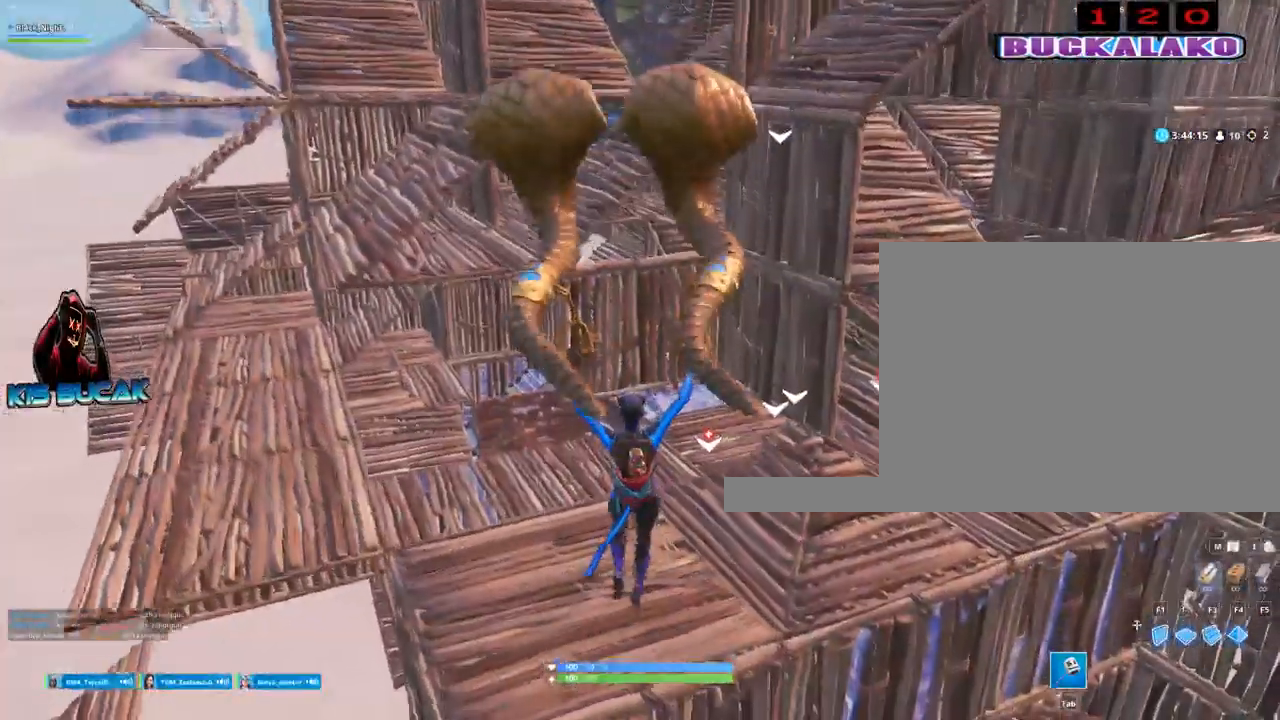
{"keys": [], "mouse": [], "events": [[417, "w", "up"]]}
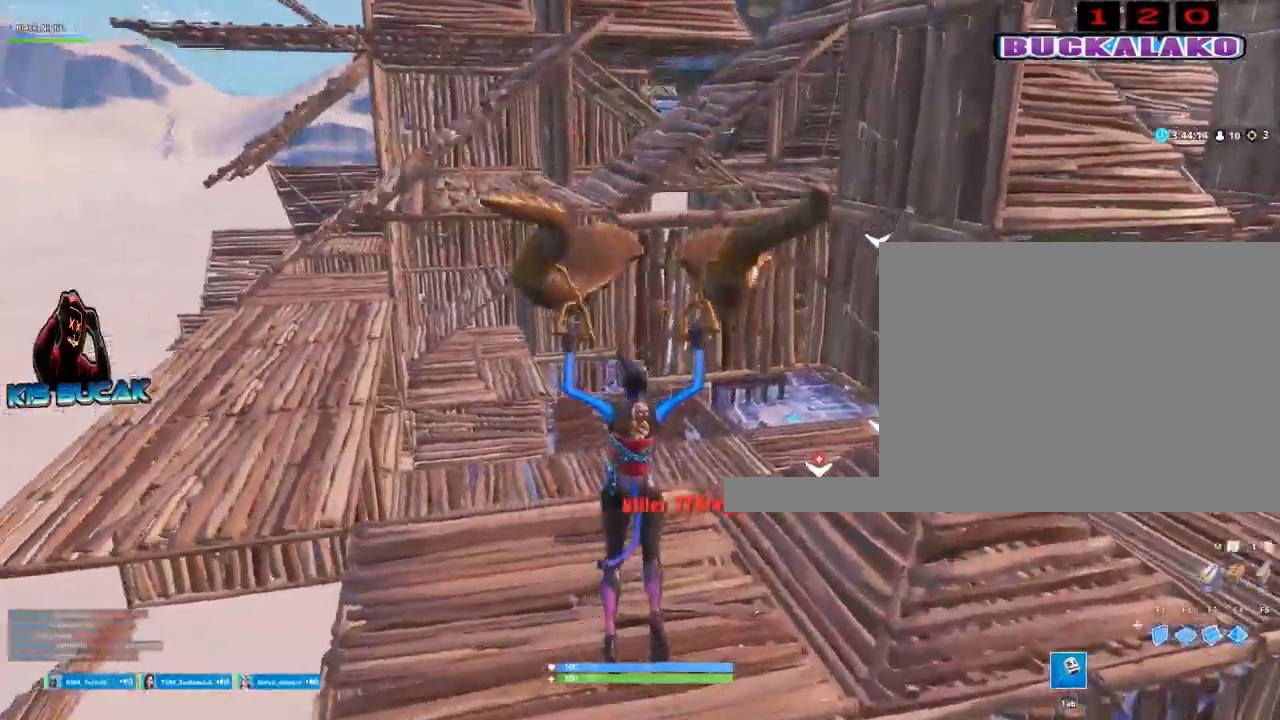
{"keys": ["a"], "mouse": [], "events": [[383, "a", "down"]]}
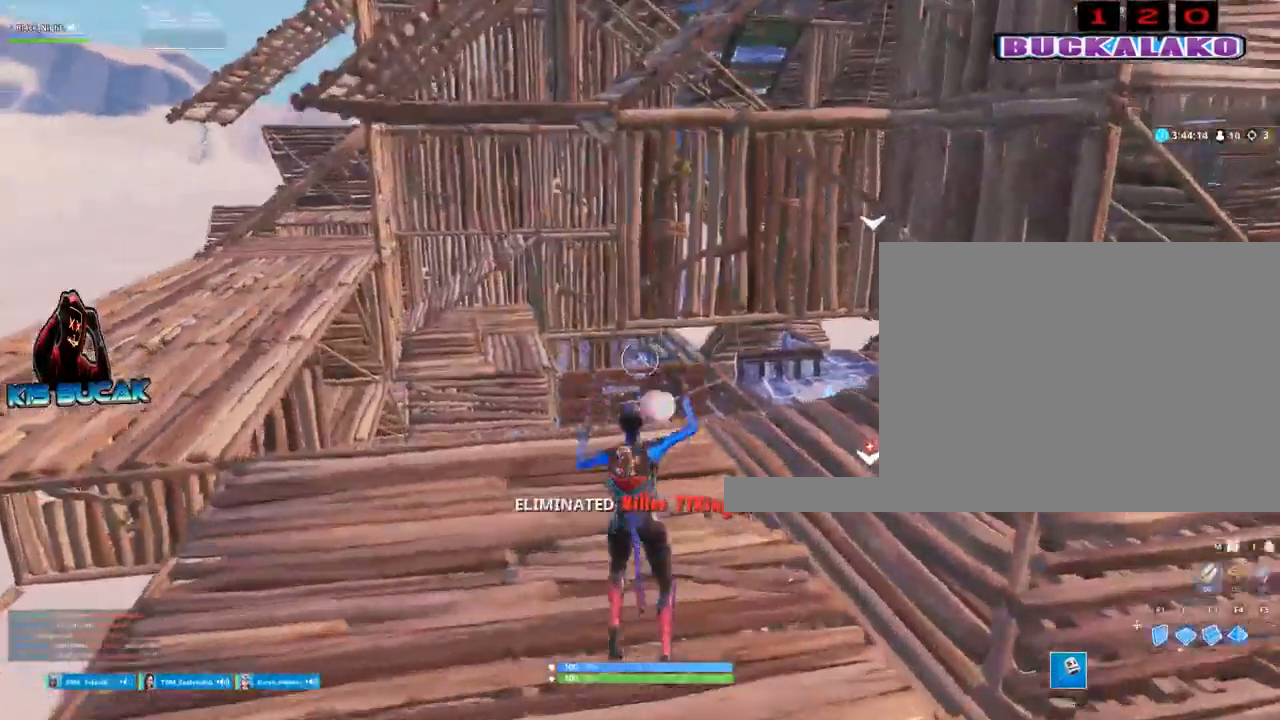
{"keys": ["tab", "w"], "mouse": [], "events": [[117, "w", "down"], [267, "a", "up"], [400, "4", "down"], [500, "4", "up"], [500, "tab", "down"]]}
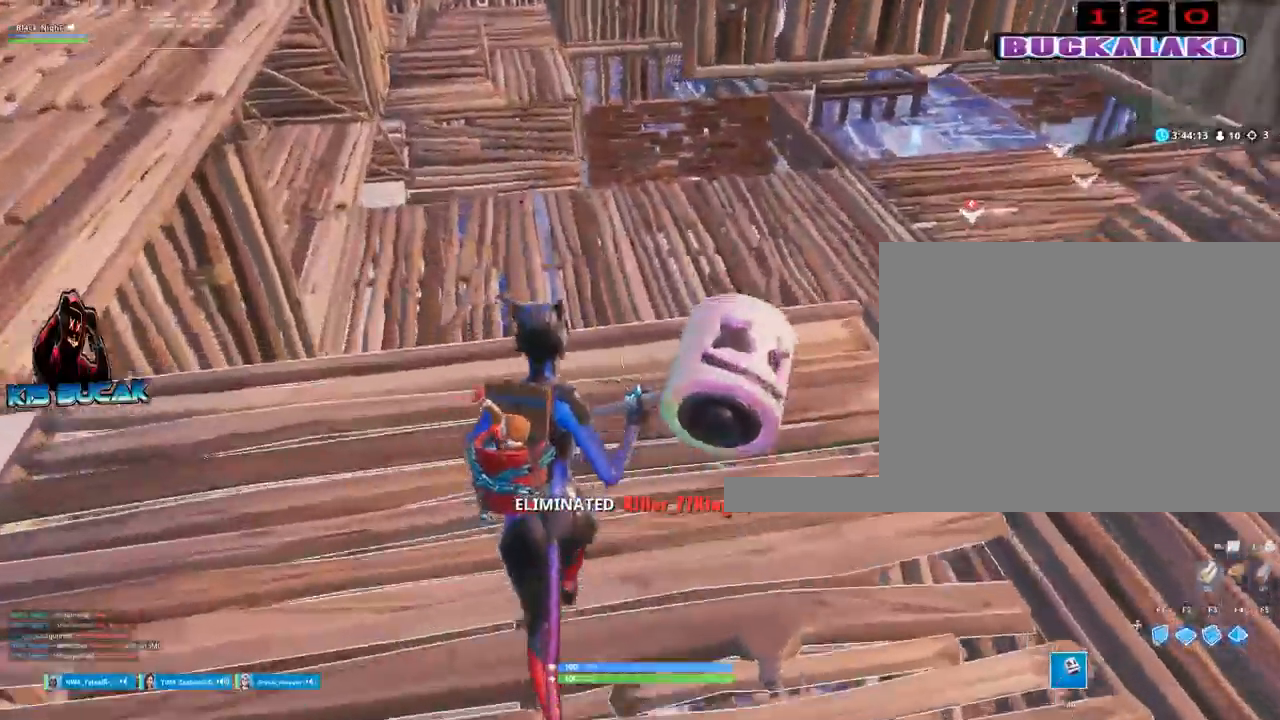
{"keys": ["w"], "mouse": [], "events": [[33, "tab", "up"], [133, "4", "down"], [183, "tab", "down"], [233, "4", "up"], [283, "tab", "up"]]}
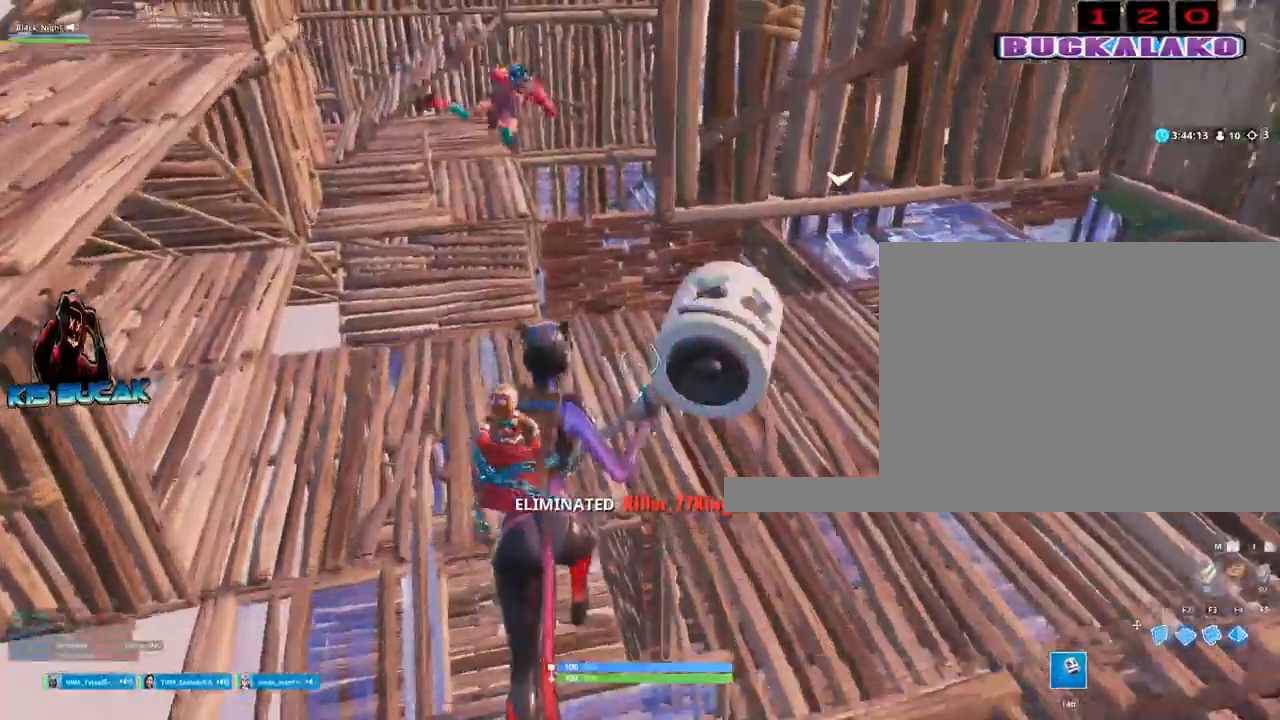
{"keys": ["a", "w"], "mouse": [], "events": [[150, "a", "down"], [283, "3", "down"], [433, "3", "up"]]}
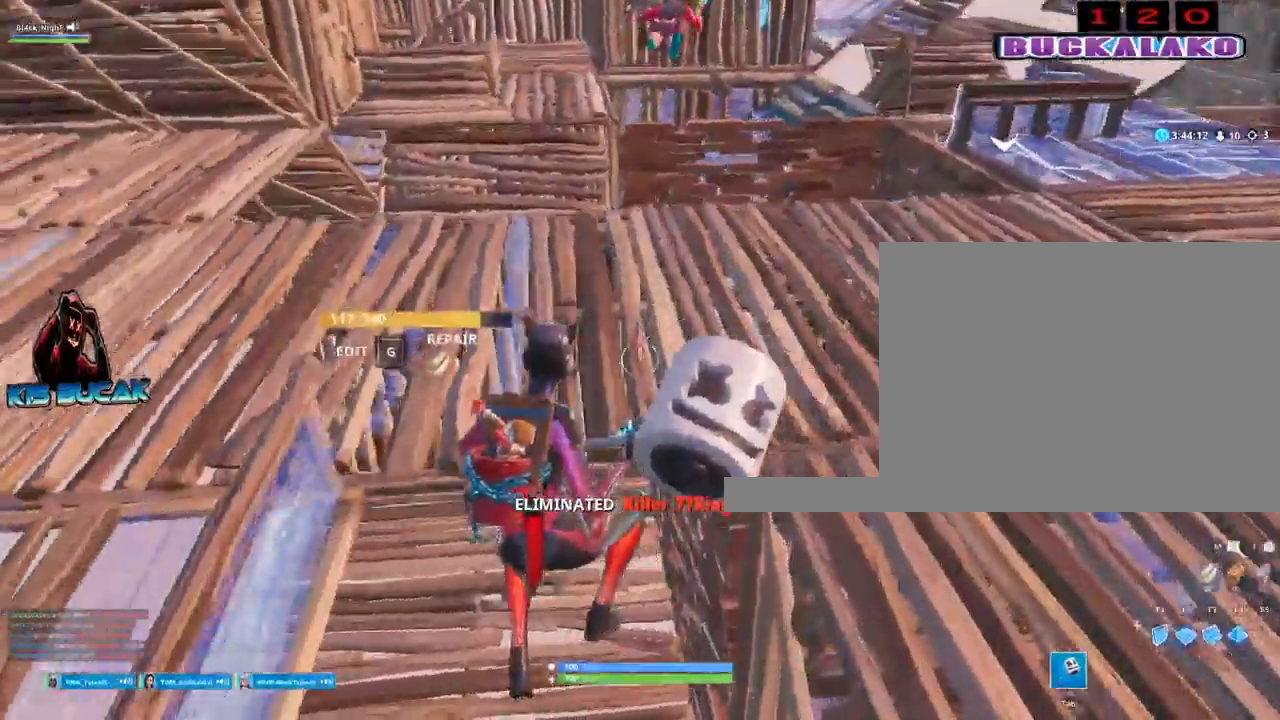
{"keys": ["w"], "mouse": [], "events": [[217, "a", "up"], [400, "space", "down"], [500, "space", "up"]]}
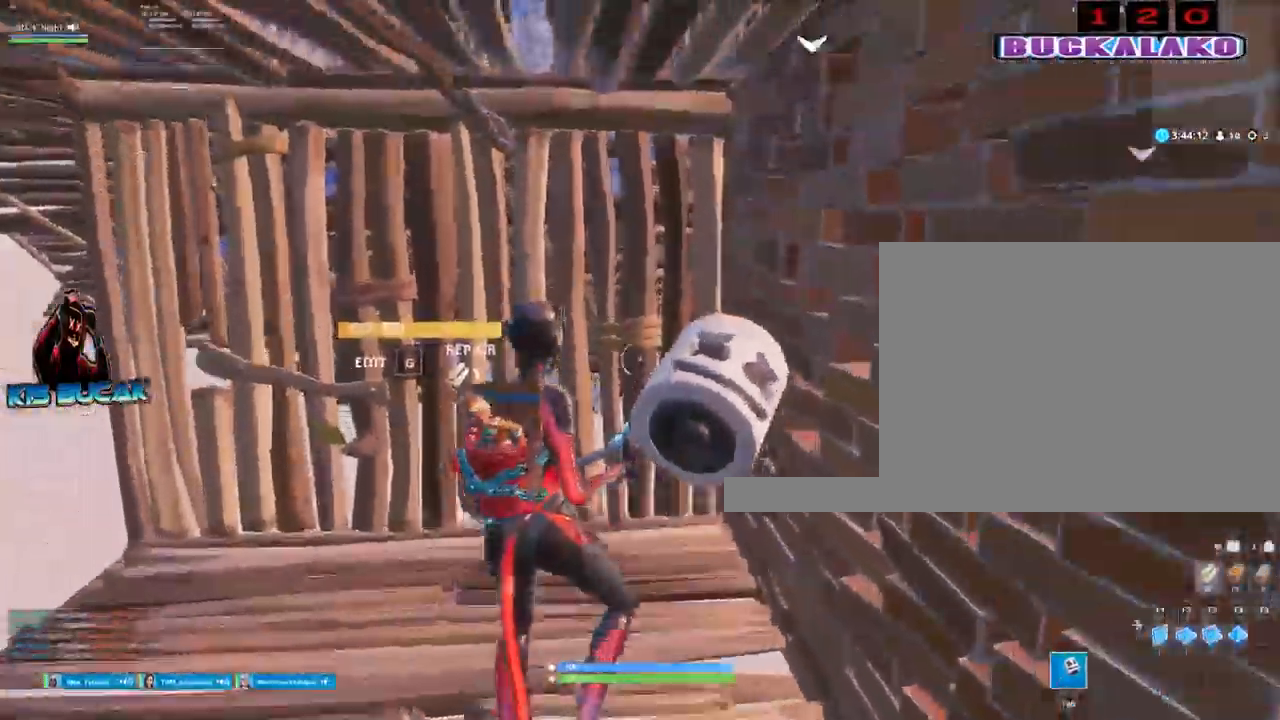
{"keys": ["a"], "mouse": [], "events": [[33, "a", "down"], [83, "w", "up"], [267, "2", "down"], [367, "2", "up"]]}
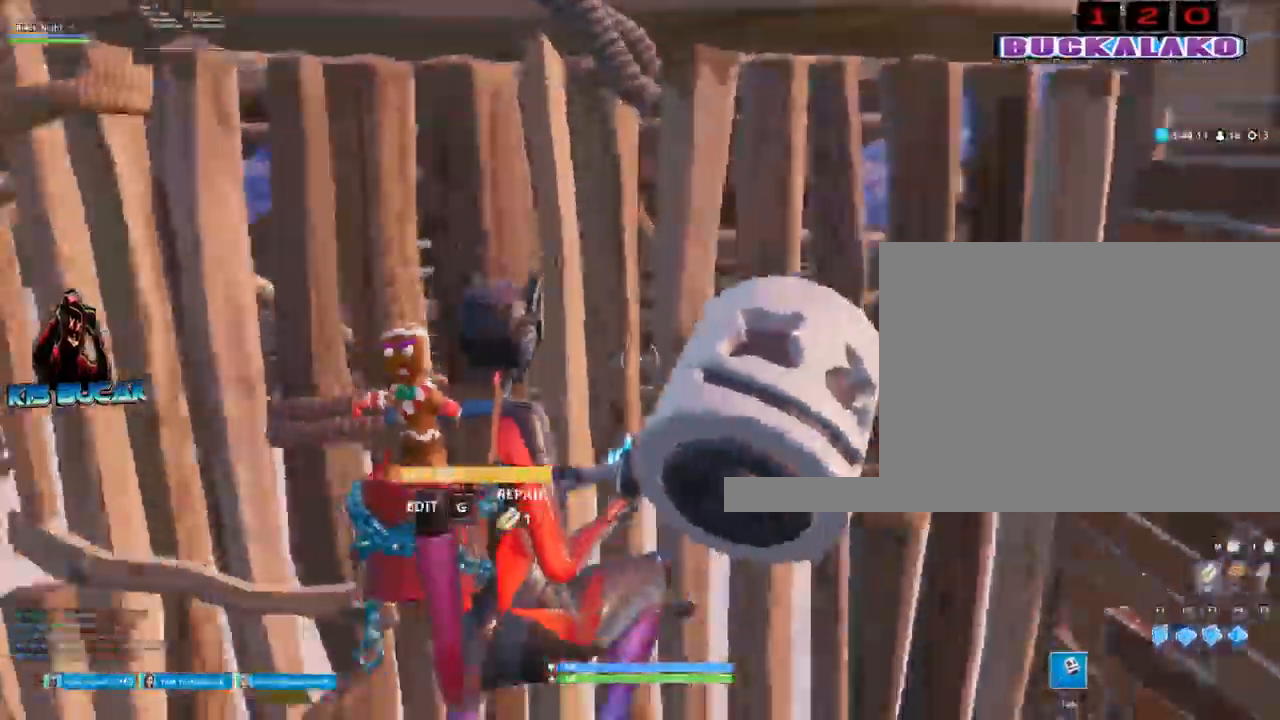
{"keys": ["d"], "mouse": [], "events": [[50, "a", "up"], [200, "d", "down"], [250, "c", "down"], [333, "c", "up"]]}
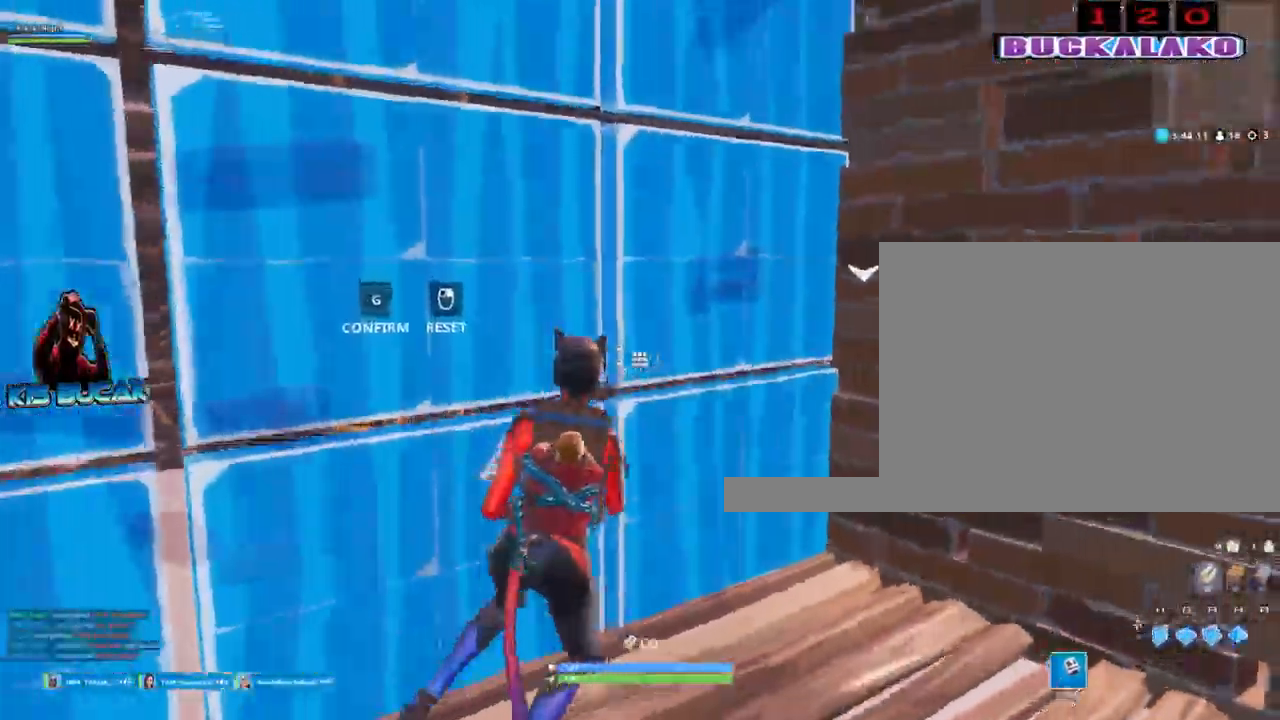
{"keys": ["w"], "mouse": [], "events": [[33, "s", "down"], [67, "mouse_left", "down"], [217, "s", "up"], [267, "c", "down"], [300, "mouse_left", "up"], [350, "c", "up"], [350, "d", "up"], [350, "w", "down"]]}
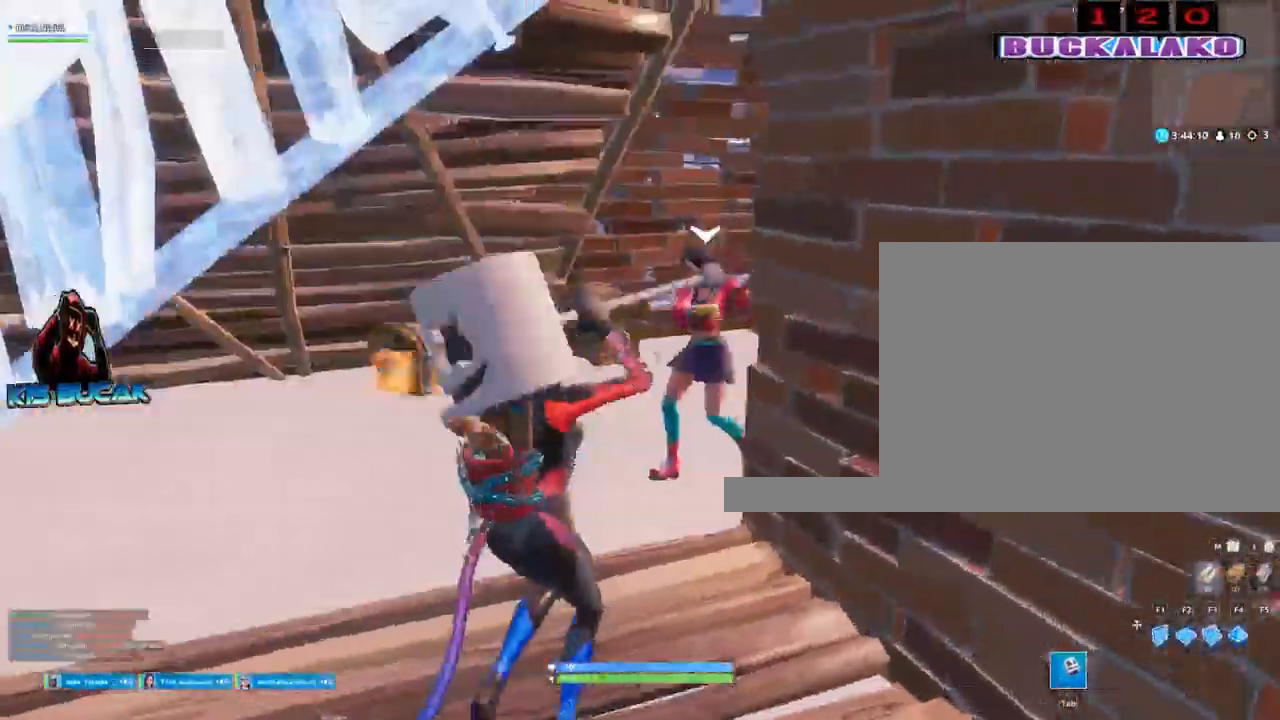
{"keys": ["a", "w"], "mouse": ["left"], "events": [[83, "a", "down"], [417, "mouse_left", "down"]]}
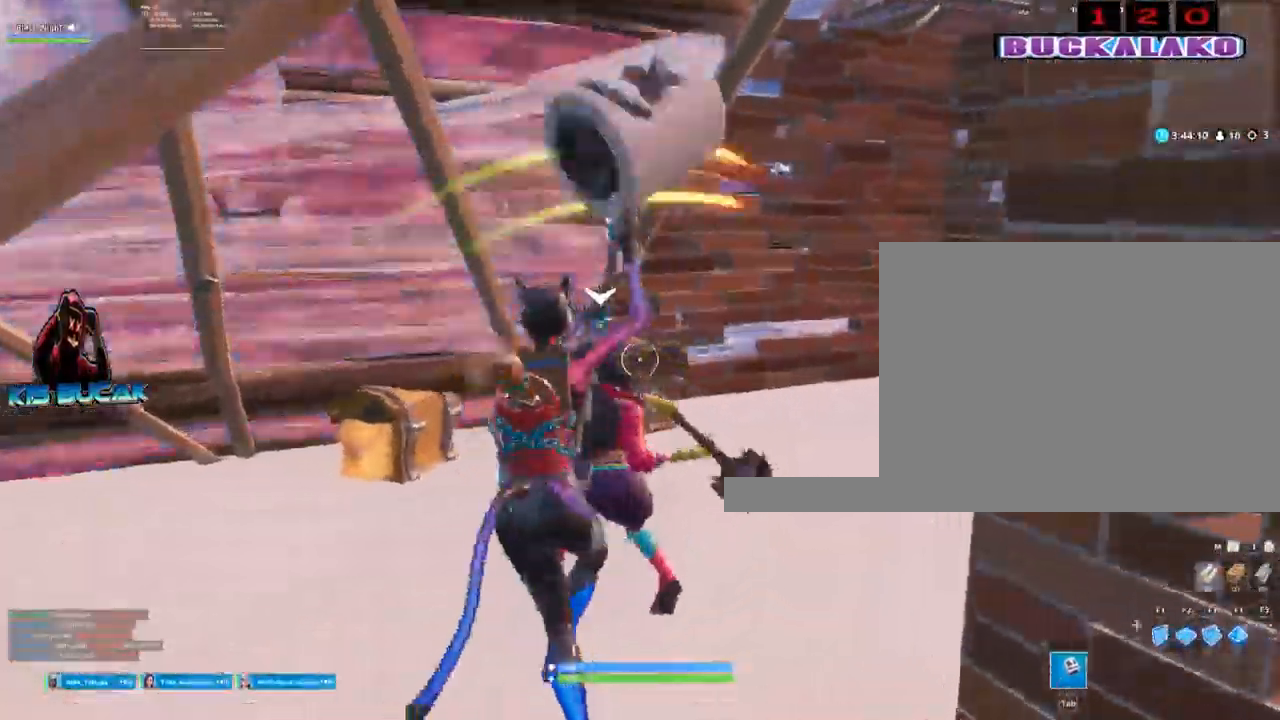
{"keys": ["a", "w"], "mouse": [], "events": [[100, "a", "up"], [150, "mouse_left", "up"], [250, "d", "down"], [333, "d", "up"], [383, "a", "down"]]}
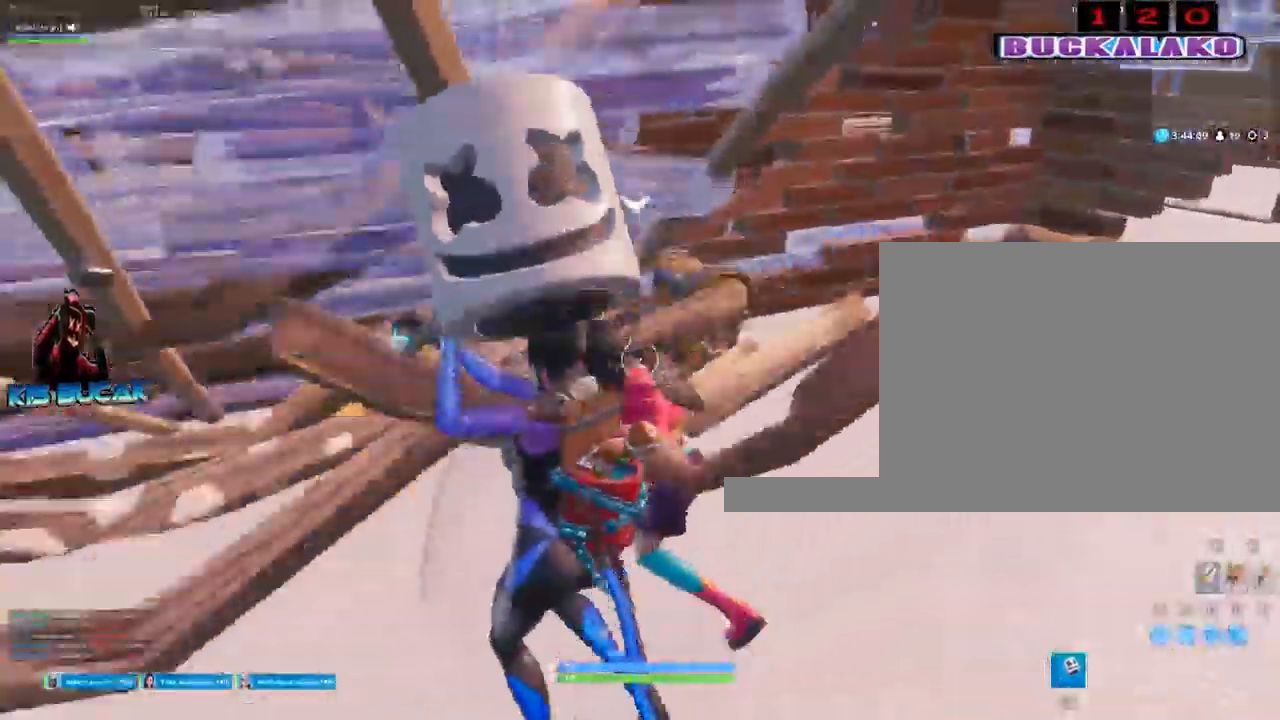
{"keys": [], "mouse": [], "events": [[67, "a", "up"], [217, "a", "down"], [500, "a", "up"], [500, "w", "up"]]}
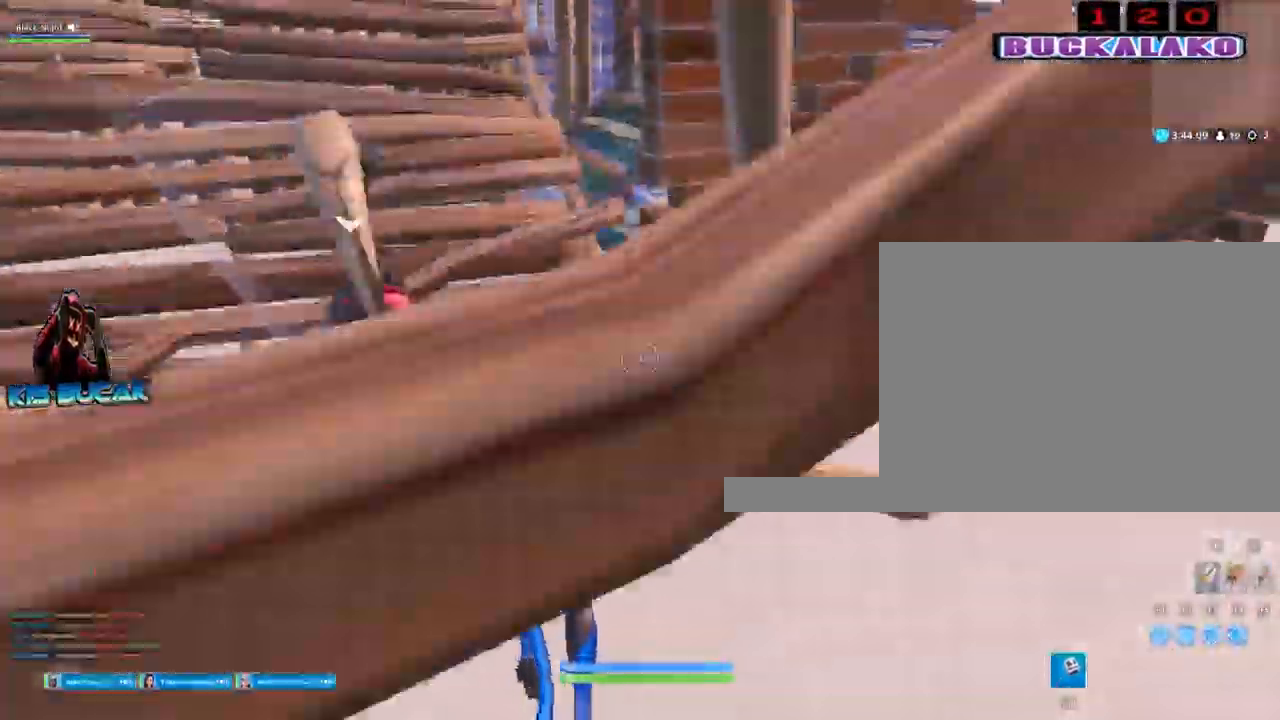
{"keys": [], "mouse": [], "events": [[83, "w", "down"], [183, "e", "down"], [233, "w", "up"], [267, "e", "up"]]}
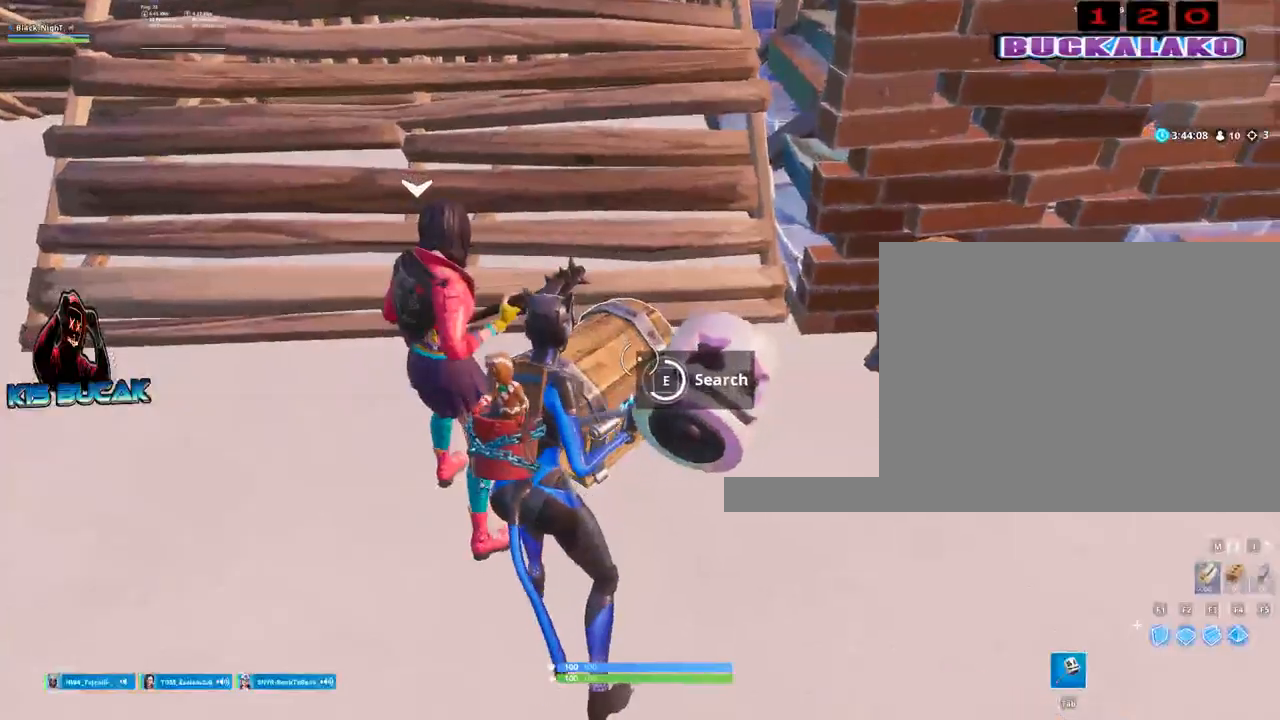
{"keys": [], "mouse": [], "events": [[383, "e", "down"], [383, "w", "down"], [433, "w", "up"], [483, "e", "up"]]}
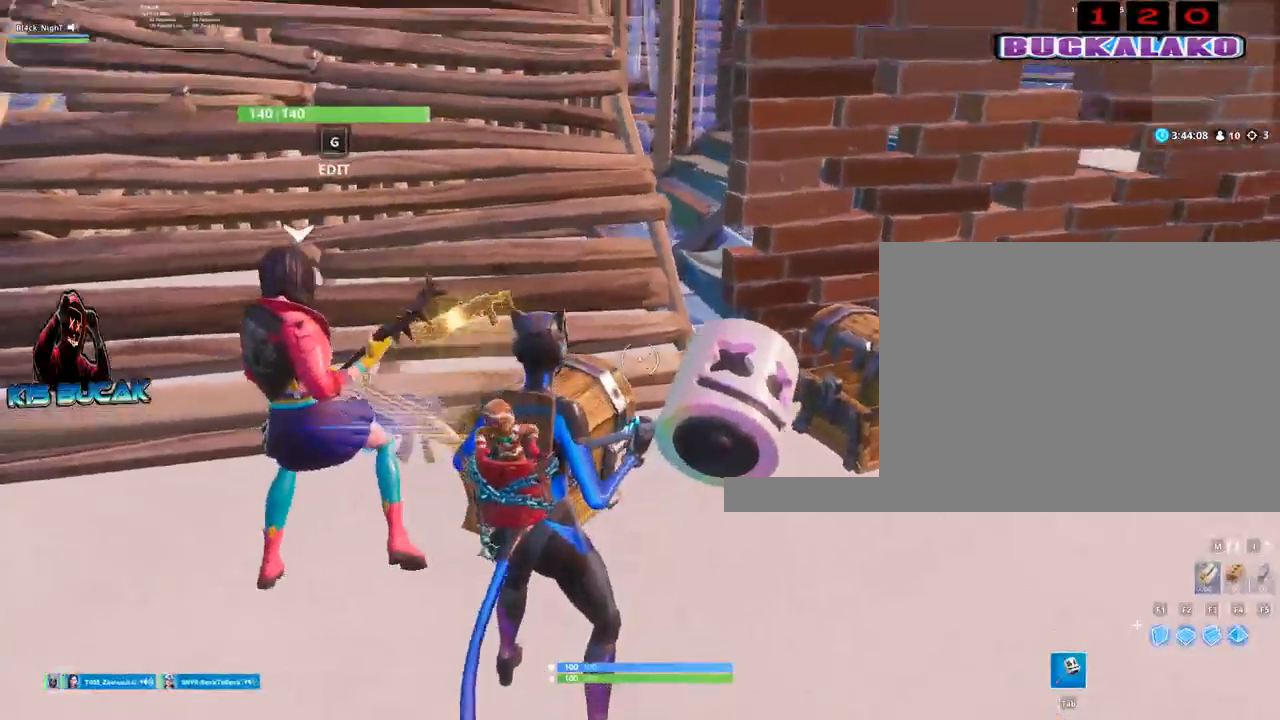
{"keys": ["a"], "mouse": [], "events": [[67, "a", "down"], [67, "e", "down"], [117, "e", "up"], [217, "e", "down"], [267, "e", "up"], [350, "e", "down"], [450, "e", "up"]]}
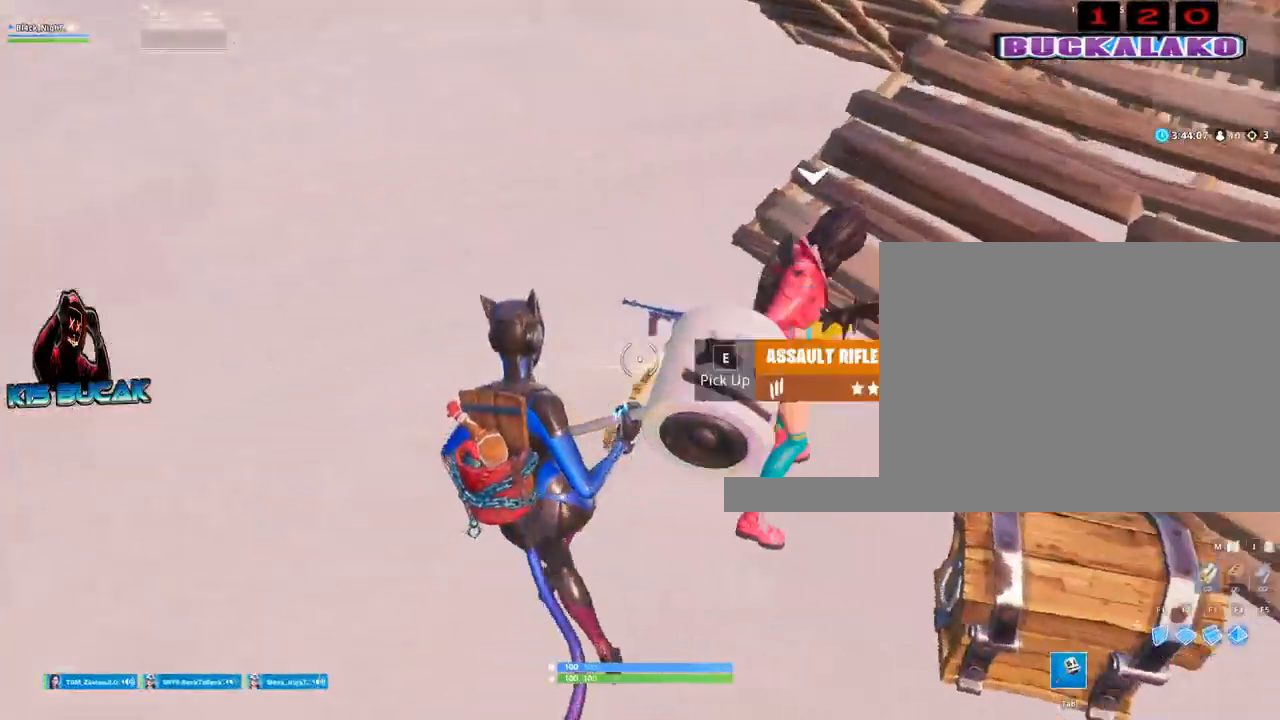
{"keys": ["e", "w"], "mouse": [], "events": [[33, "e", "down"], [133, "e", "up"], [133, "w", "down"], [233, "e", "down"], [317, "e", "up"], [417, "e", "down"], [467, "a", "up"]]}